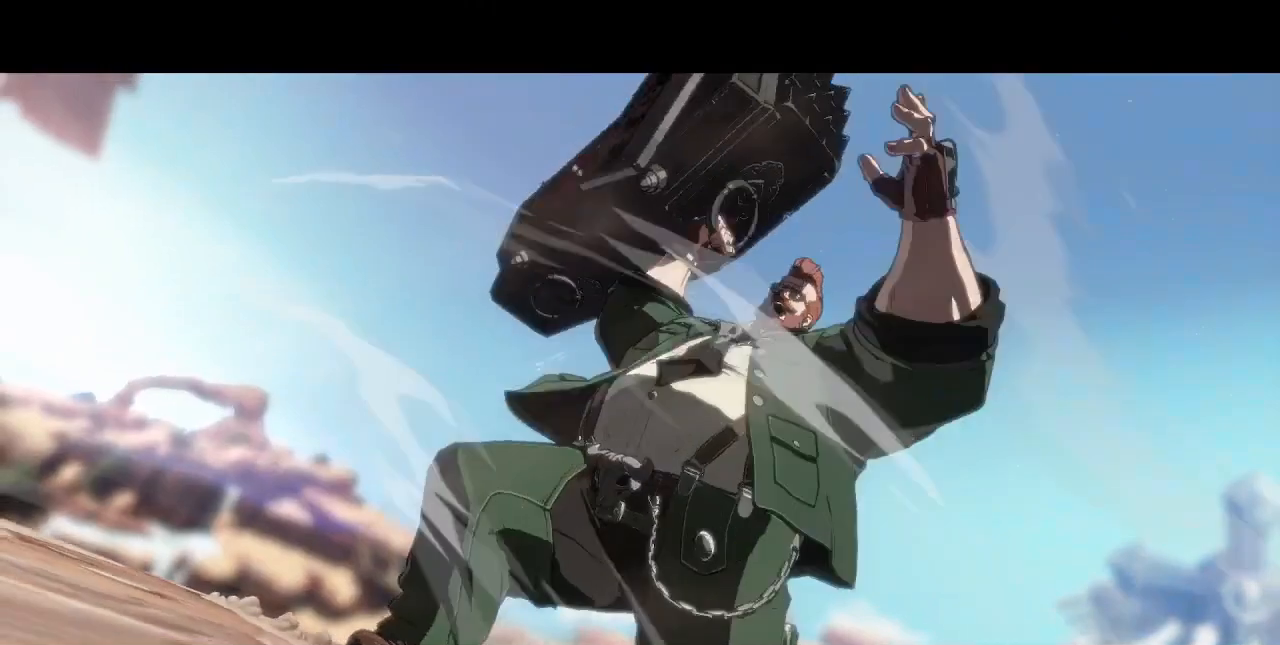
Gameplay with a controller (arcade stick); each line is a JSON object with the inputs held at the frame after it (dt_ms = milliseconds from this image to that frame). "events" lists button and stick changes between this image and that frame as [ms after this image, input, new state], when the widget could be followed in between. Not read: L3 R3 SELECT START.
{"dt_ms": 520, "buttons": ["DPAD_DOWN", "DPAD_LEFT"], "events": []}
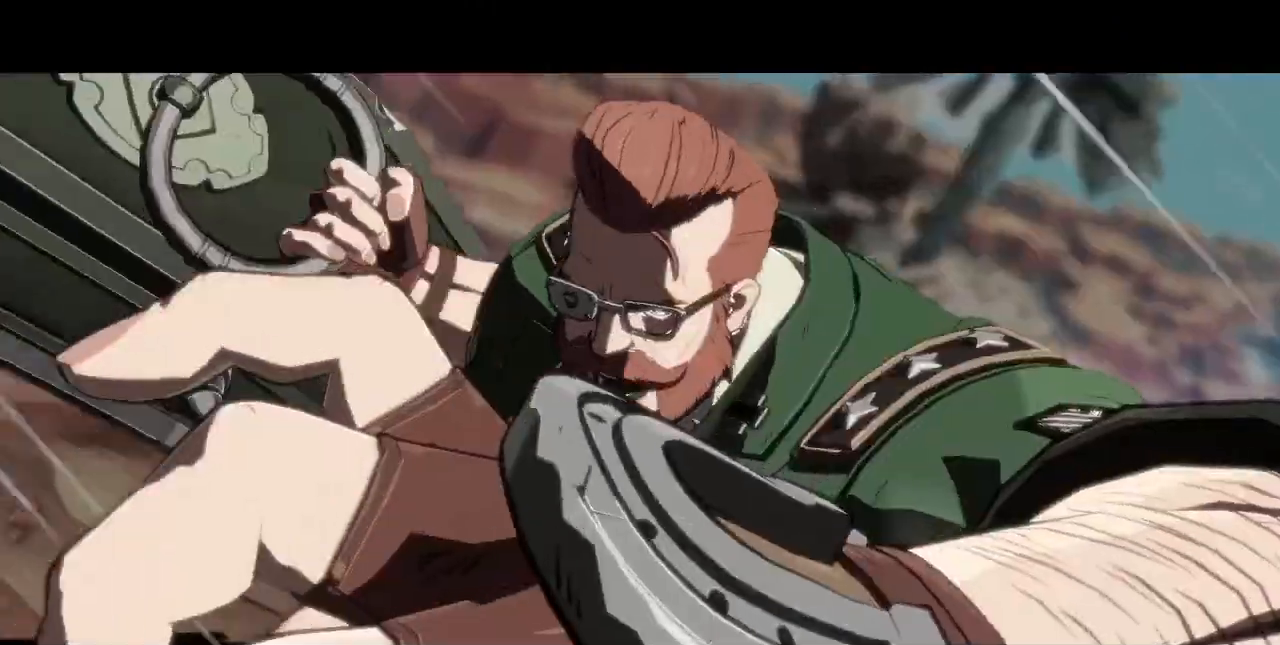
{"dt_ms": 480, "buttons": ["DPAD_DOWN", "DPAD_LEFT"], "events": []}
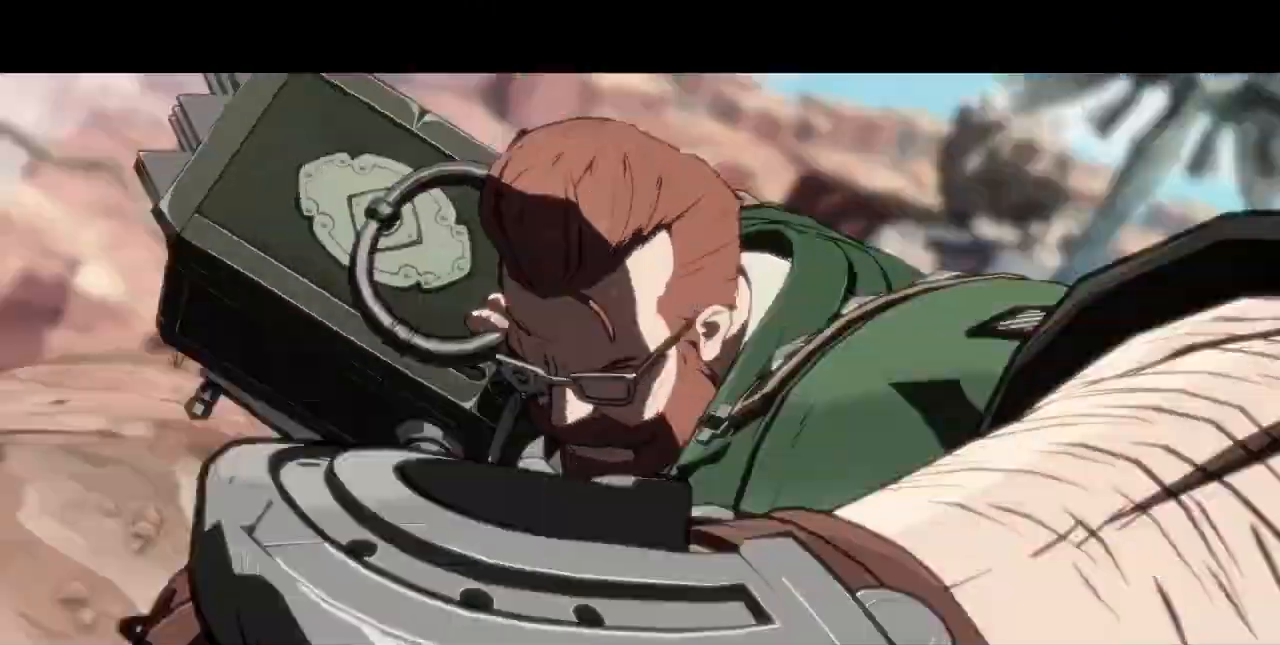
{"dt_ms": 520, "buttons": ["DPAD_DOWN", "DPAD_LEFT"]}
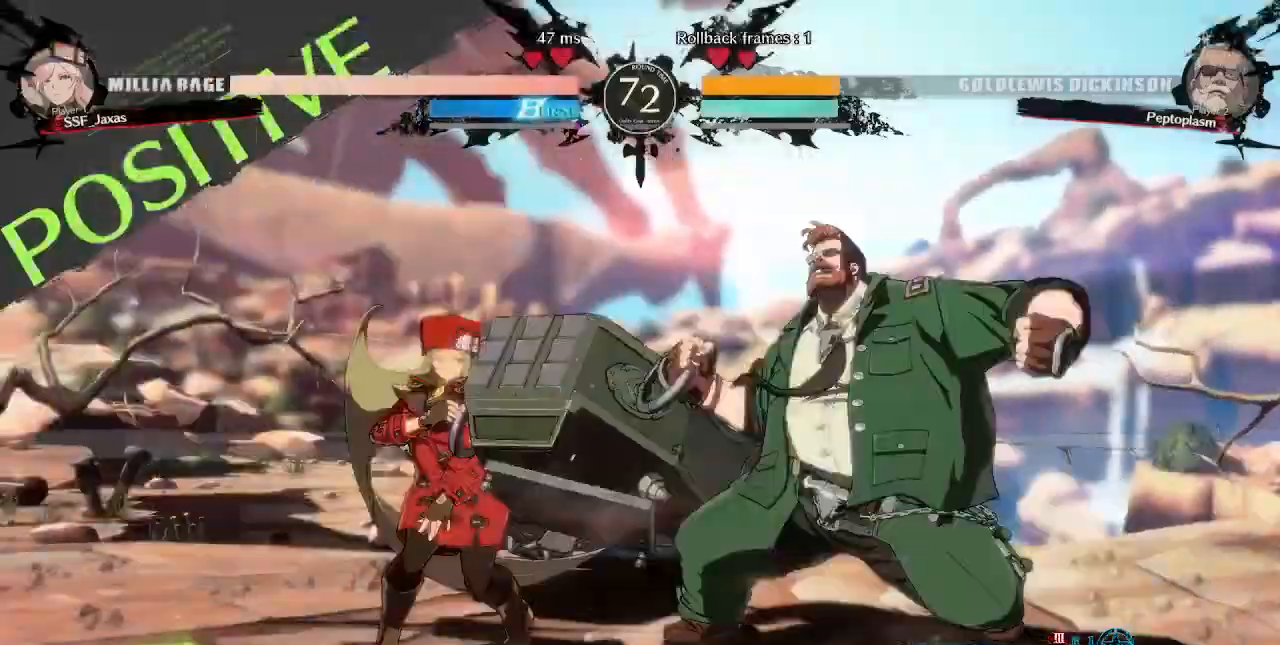
{"dt_ms": 480, "buttons": [], "events": [[400, "DPAD_DOWN", "up"], [440, "DPAD_LEFT", "up"]]}
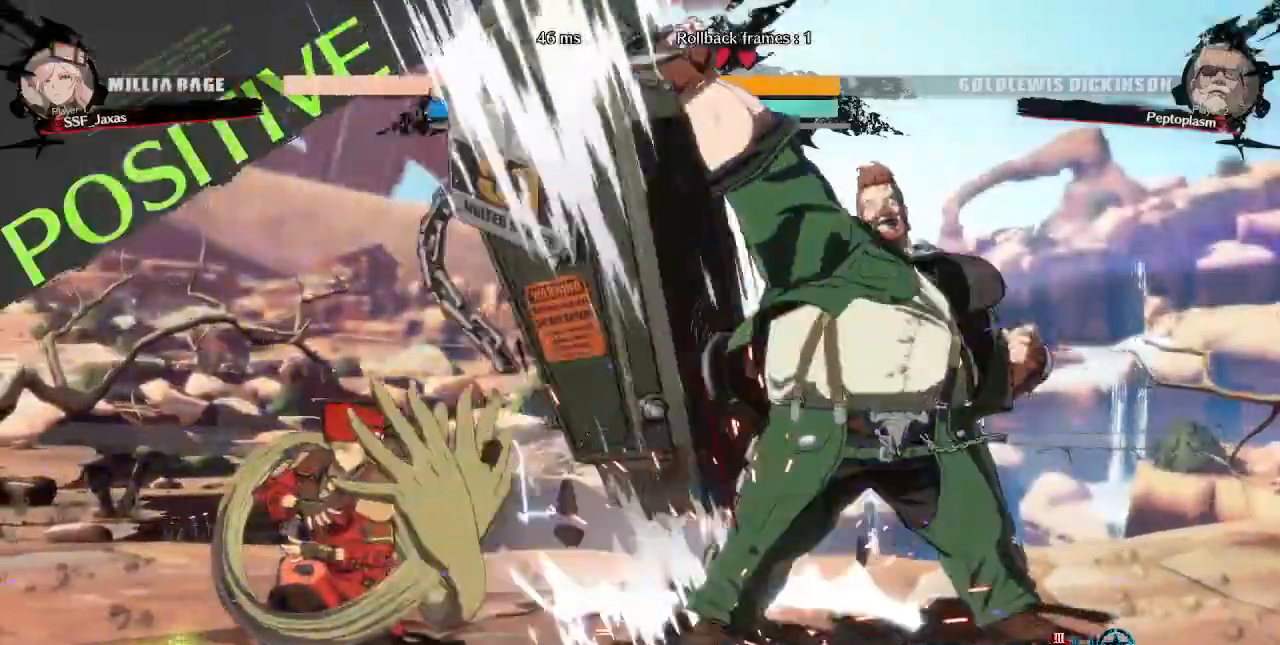
{"dt_ms": 520, "buttons": ["DPAD_RIGHT"]}
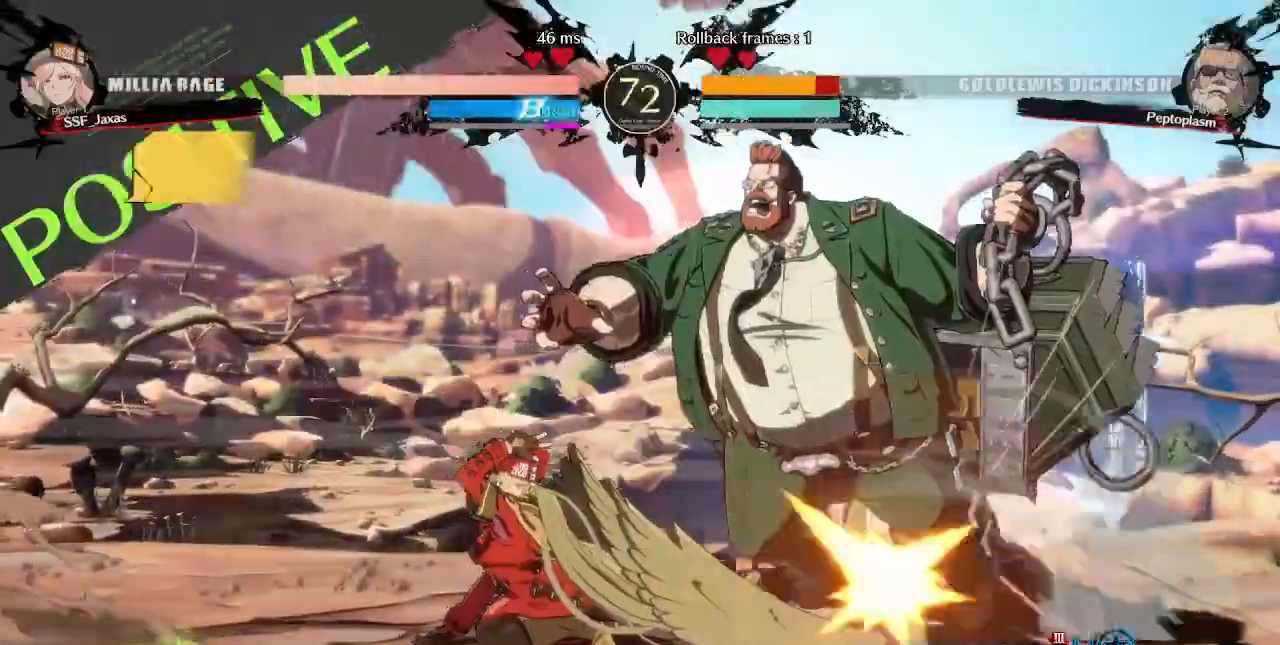
{"dt_ms": 1000, "buttons": []}
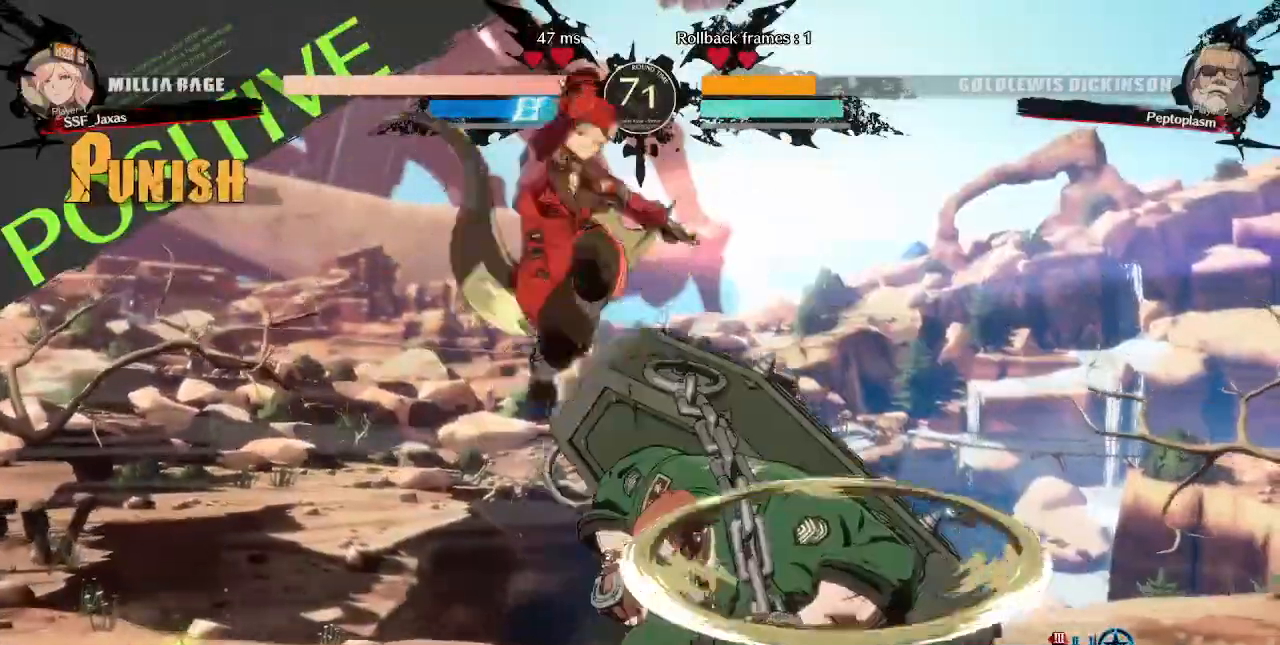
{"dt_ms": 1000, "buttons": []}